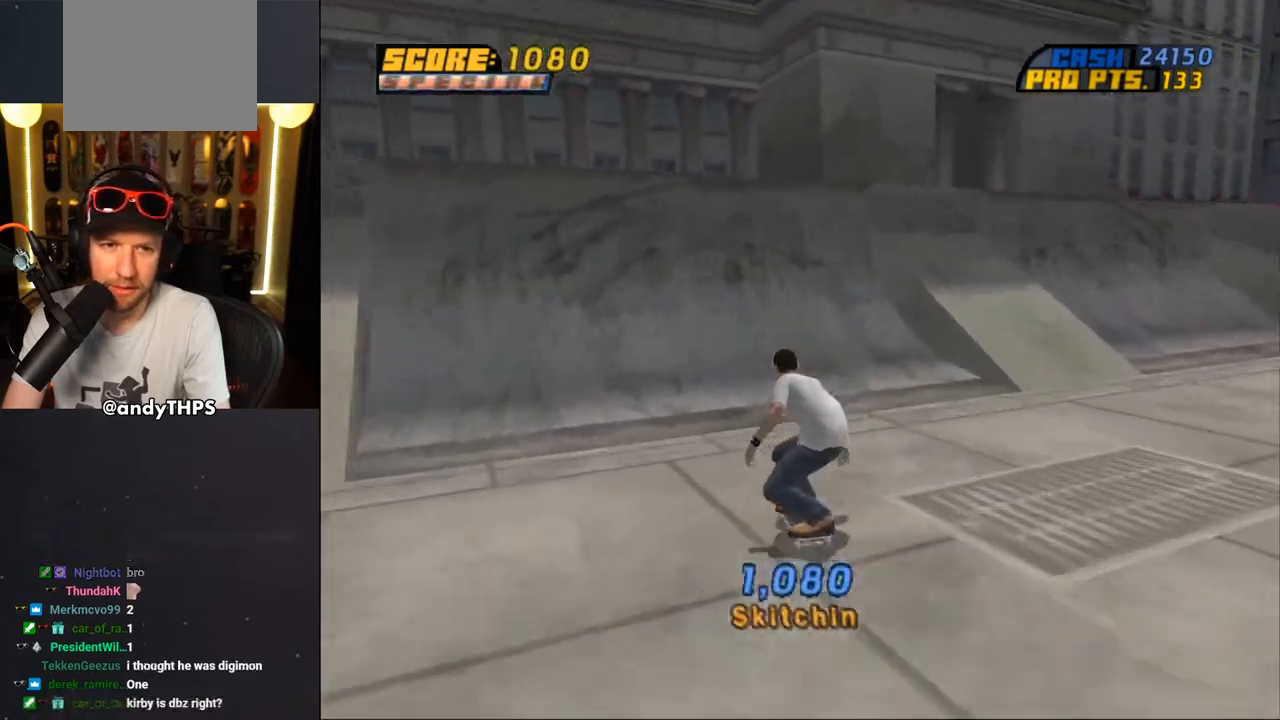
Gameplay with a controller (PlayStation layout); each line is a JSON object with the inputs held at the frame after it. "events" lists button and stick changes between this image and that frame as [ms after this image, input, new state], when the widget could be followed in between. Not read: L1 START.
{"buttons": ["TRIANGLE"], "left_stick": "center", "right_stick": "center", "events": [[117, "DPAD_RIGHT", "down"], [150, "DPAD_DOWN", "down"], [250, "DPAD_DOWN", "up"], [367, "CROSS", "up"], [367, "DPAD_RIGHT", "up"], [367, "TRIANGLE", "down"]]}
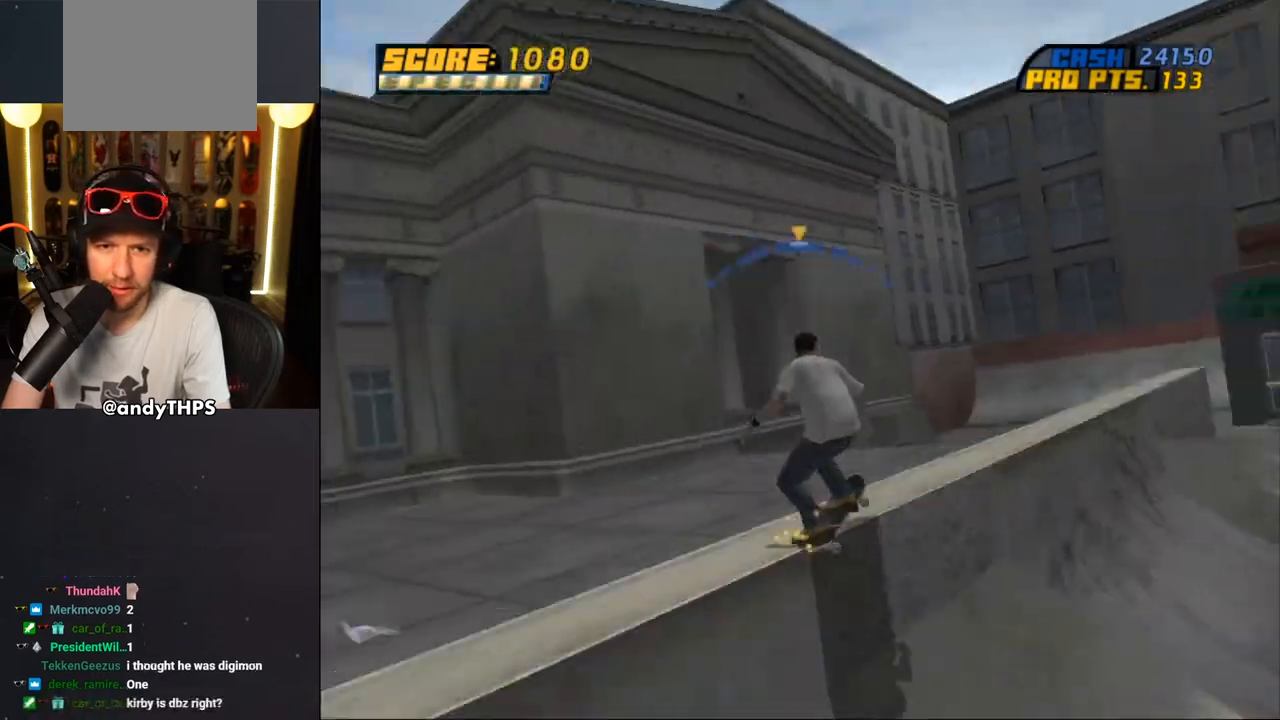
{"buttons": ["CROSS"], "left_stick": "center", "right_stick": "center", "events": [[67, "CROSS", "down"], [100, "TRIANGLE", "up"], [150, "DPAD_LEFT", "down"], [183, "CROSS", "up"], [183, "DPAD_UP", "down"], [267, "CROSS", "down"], [283, "DPAD_UP", "up"], [317, "DPAD_LEFT", "up"]]}
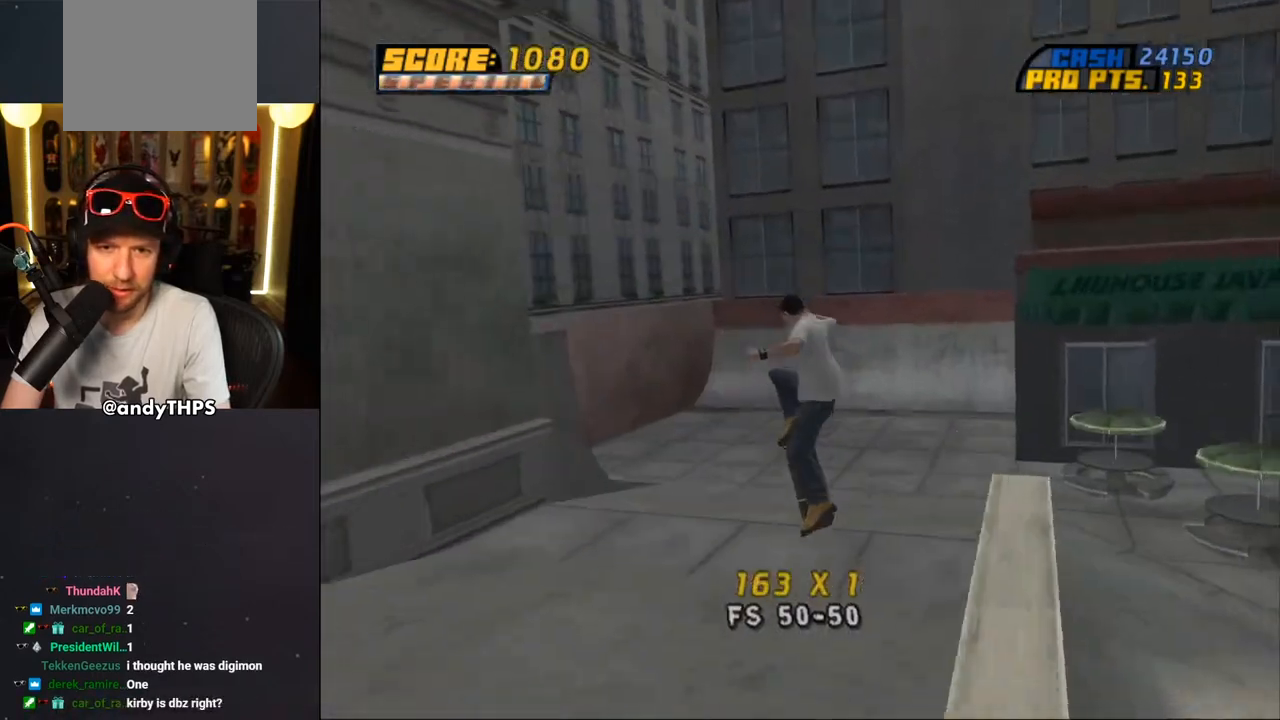
{"buttons": ["CROSS"], "left_stick": "center", "right_stick": "center", "events": [[167, "R1", "down"], [233, "R1", "up"]]}
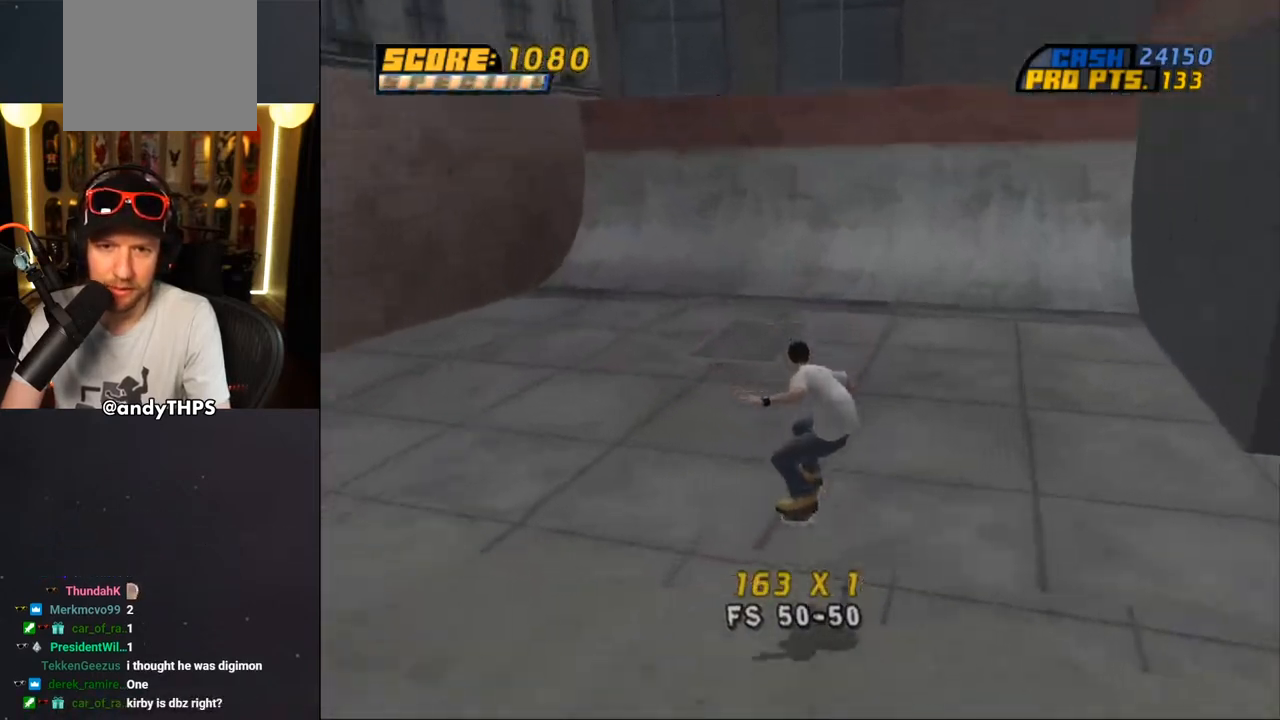
{"buttons": ["CROSS"], "left_stick": "center", "right_stick": "center", "events": [[100, "DPAD_RIGHT", "down"], [217, "DPAD_RIGHT", "up"], [400, "DPAD_RIGHT", "down"], [483, "DPAD_RIGHT", "up"]]}
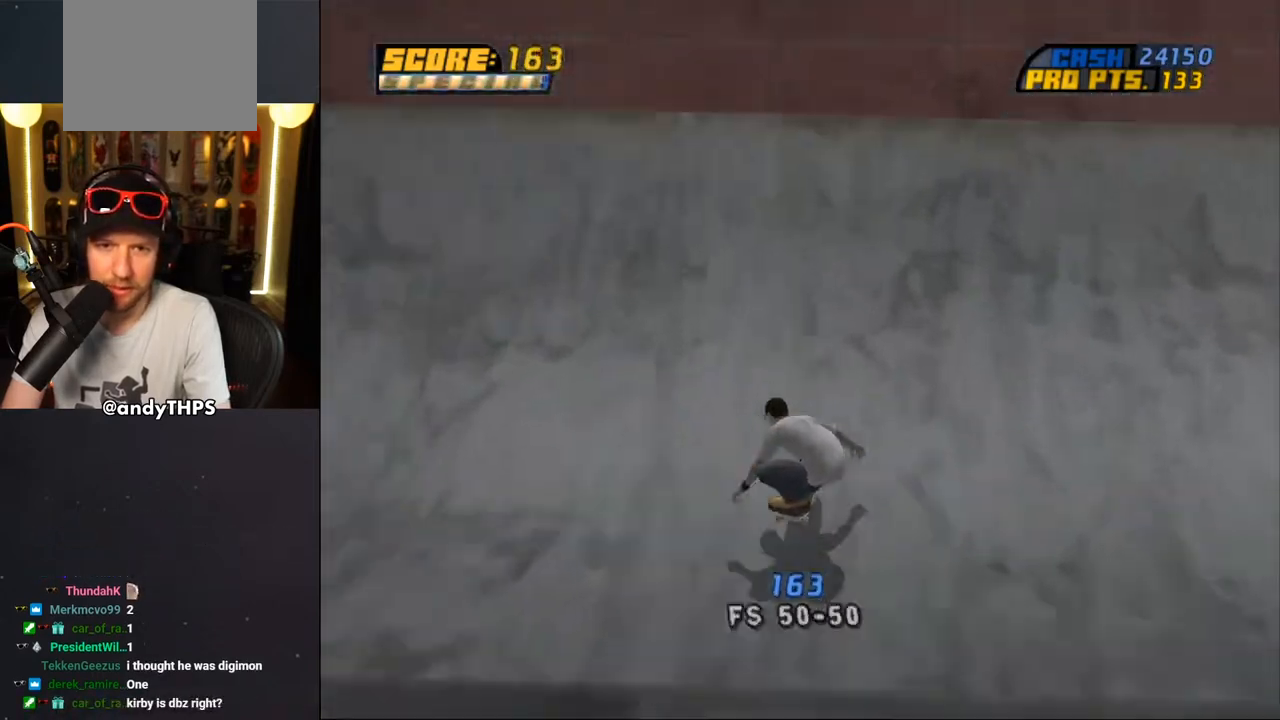
{"buttons": [], "left_stick": "center", "right_stick": "center", "events": [[217, "CROSS", "up"]]}
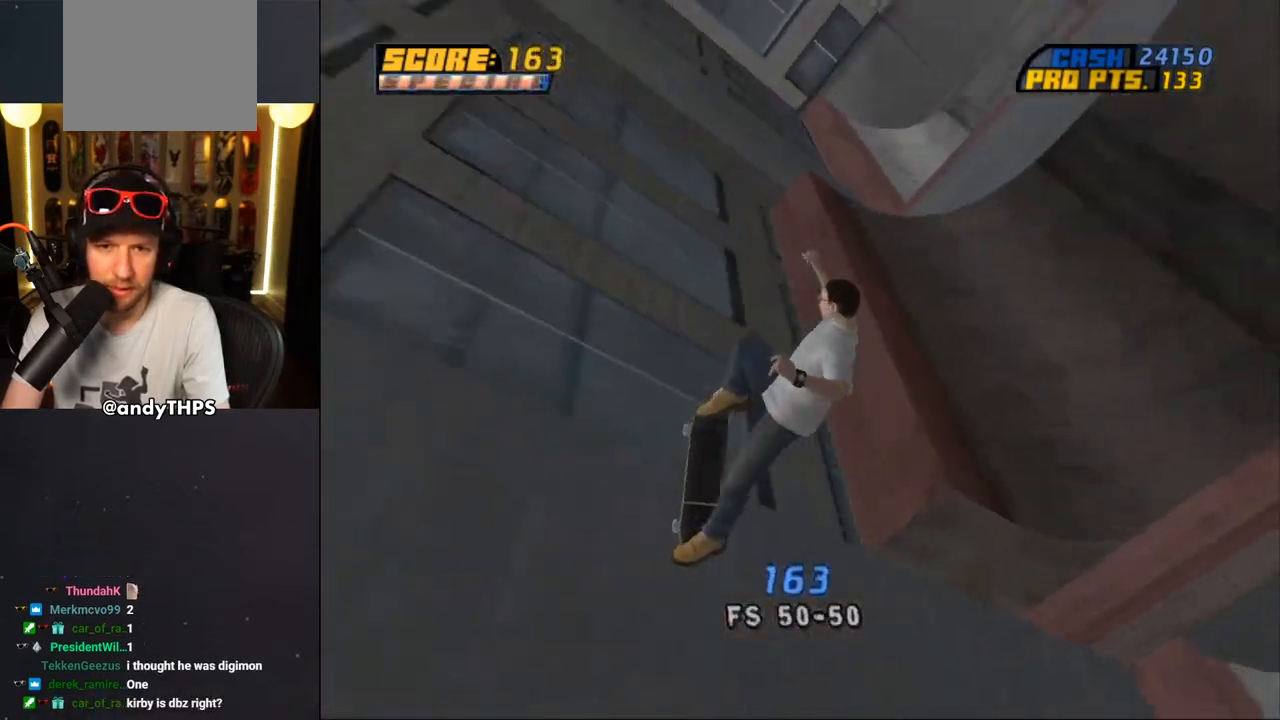
{"buttons": [], "left_stick": "center", "right_stick": "center", "events": []}
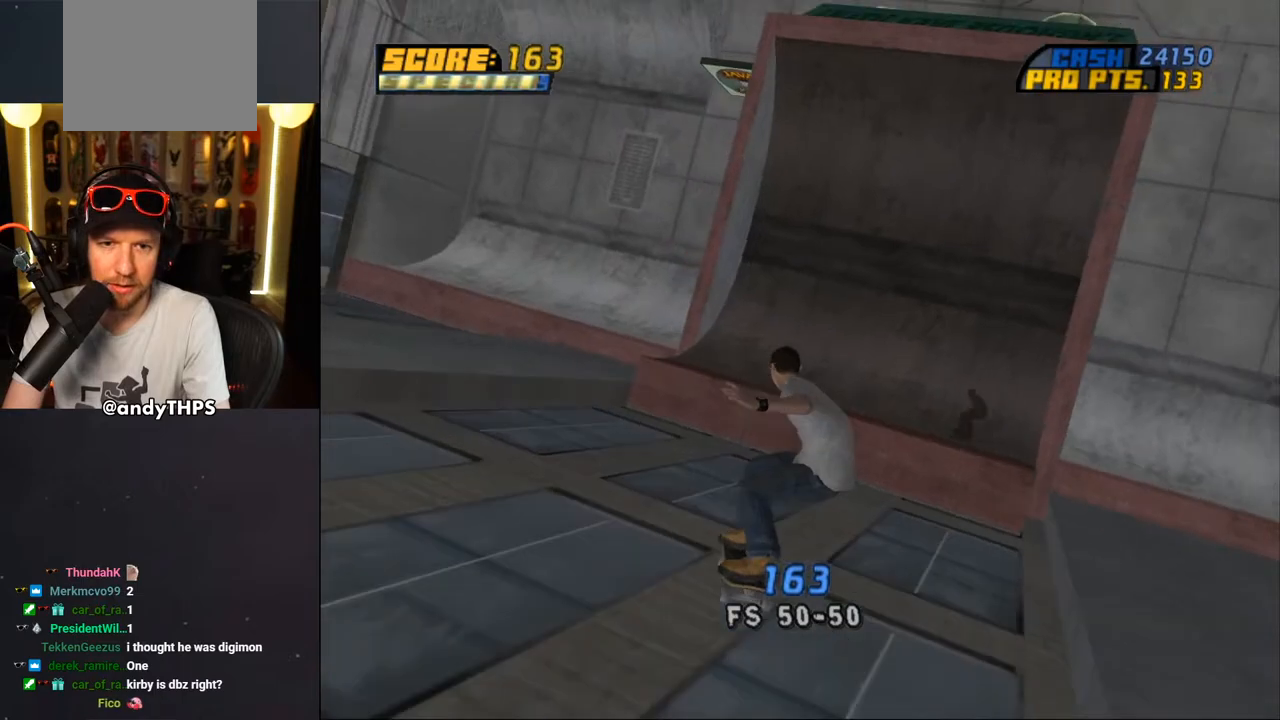
{"buttons": ["CROSS"], "left_stick": "center", "right_stick": "center", "events": [[283, "CROSS", "down"]]}
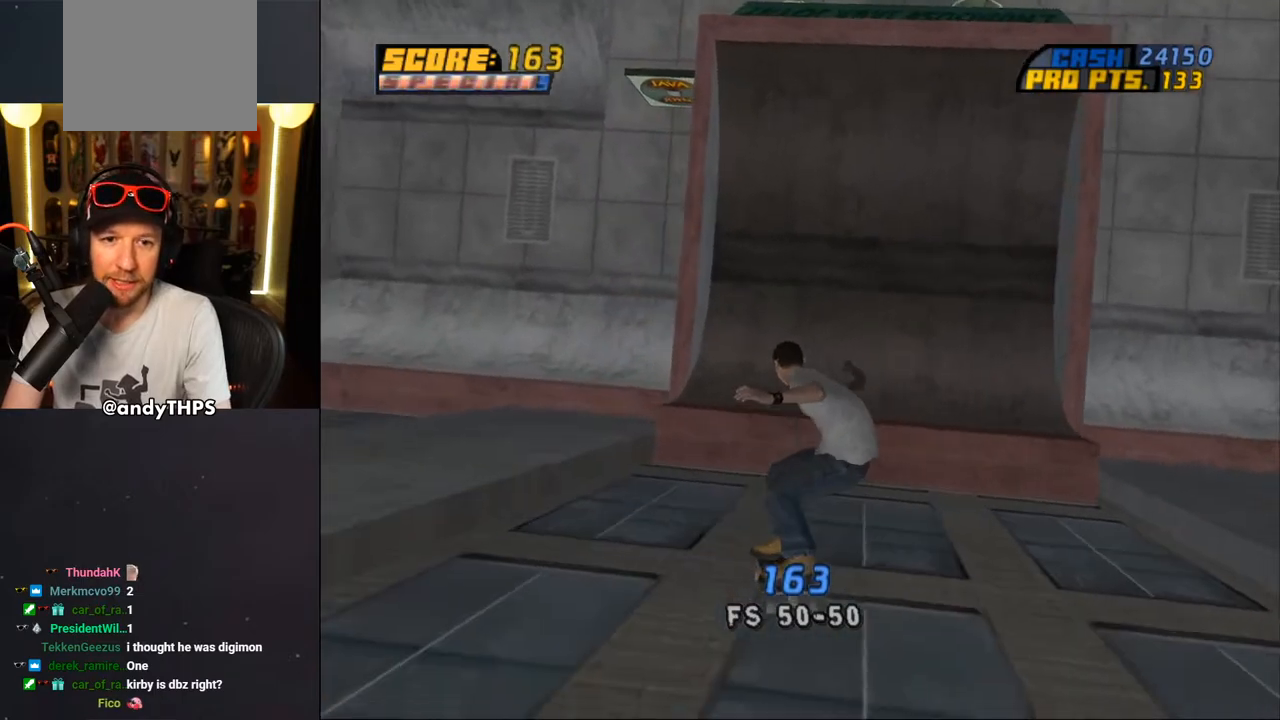
{"buttons": ["CROSS"], "left_stick": "center", "right_stick": "center", "events": [[50, "R1", "down"], [100, "R1", "up"]]}
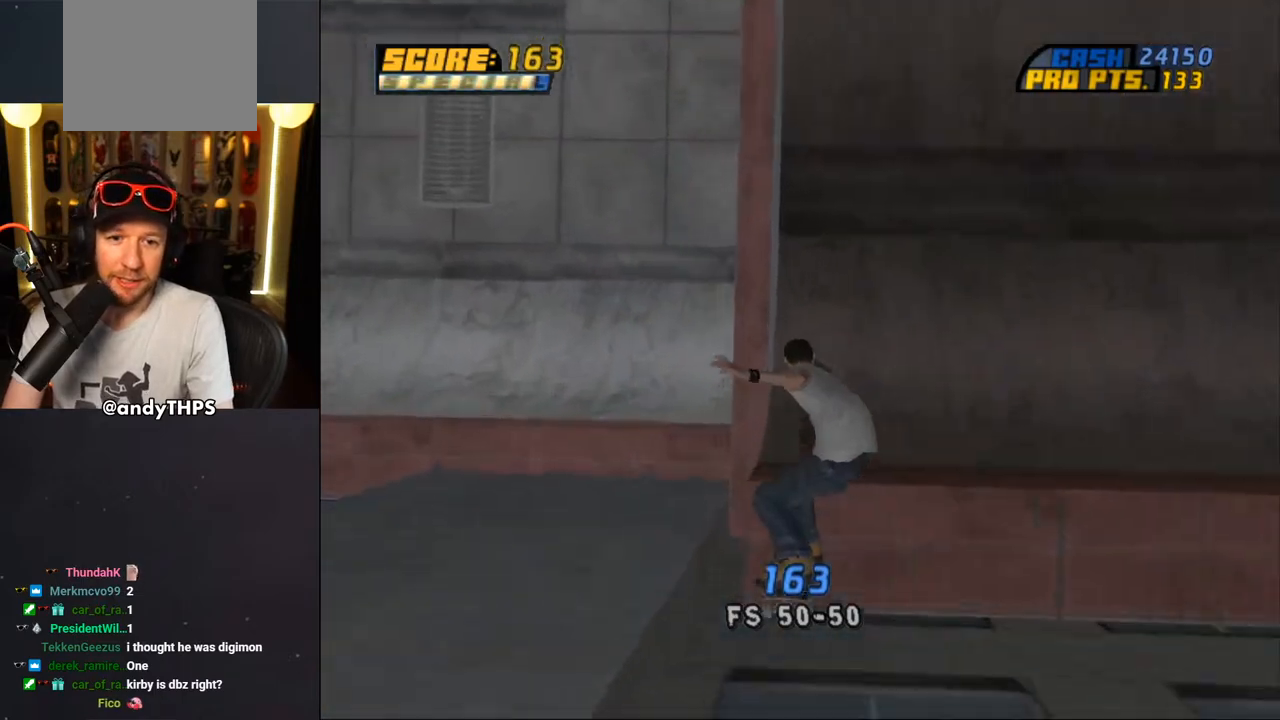
{"buttons": ["CROSS"], "left_stick": "center", "right_stick": "center", "events": []}
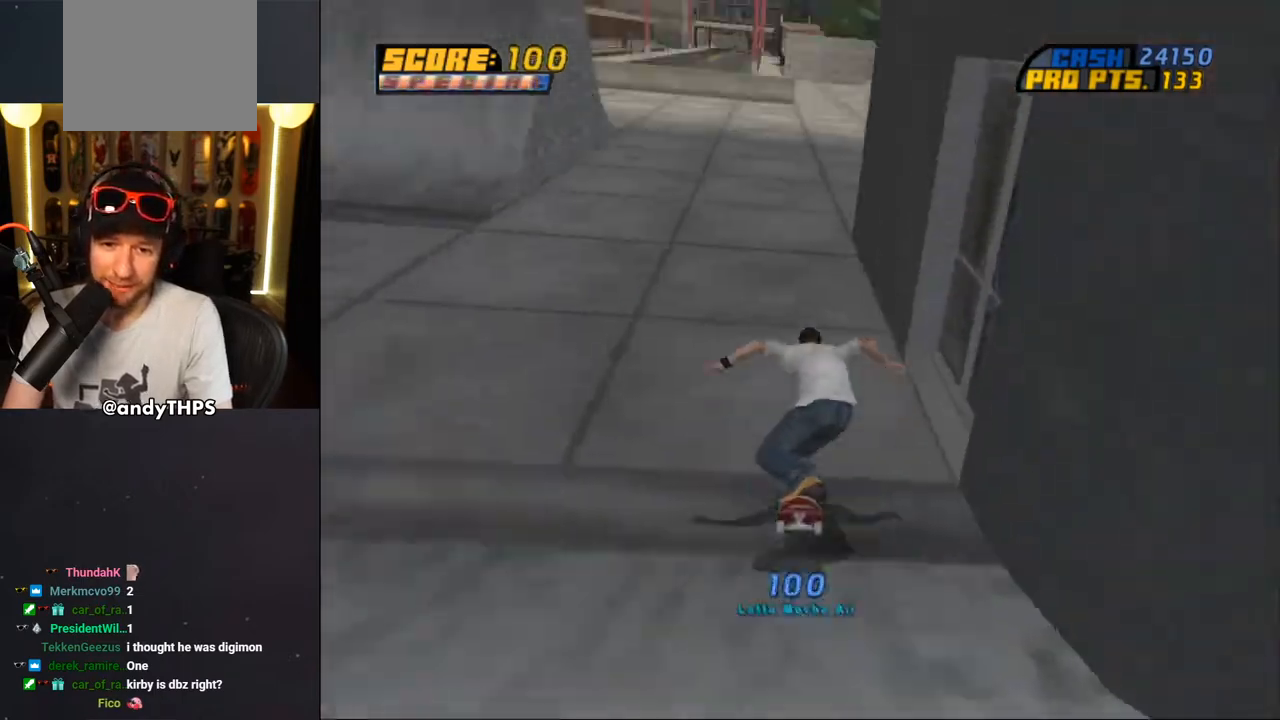
{"buttons": ["CROSS", "DPAD_UP", "DPAD_LEFT"], "left_stick": "center", "right_stick": "center", "events": [[367, "DPAD_LEFT", "down"], [383, "DPAD_UP", "down"]]}
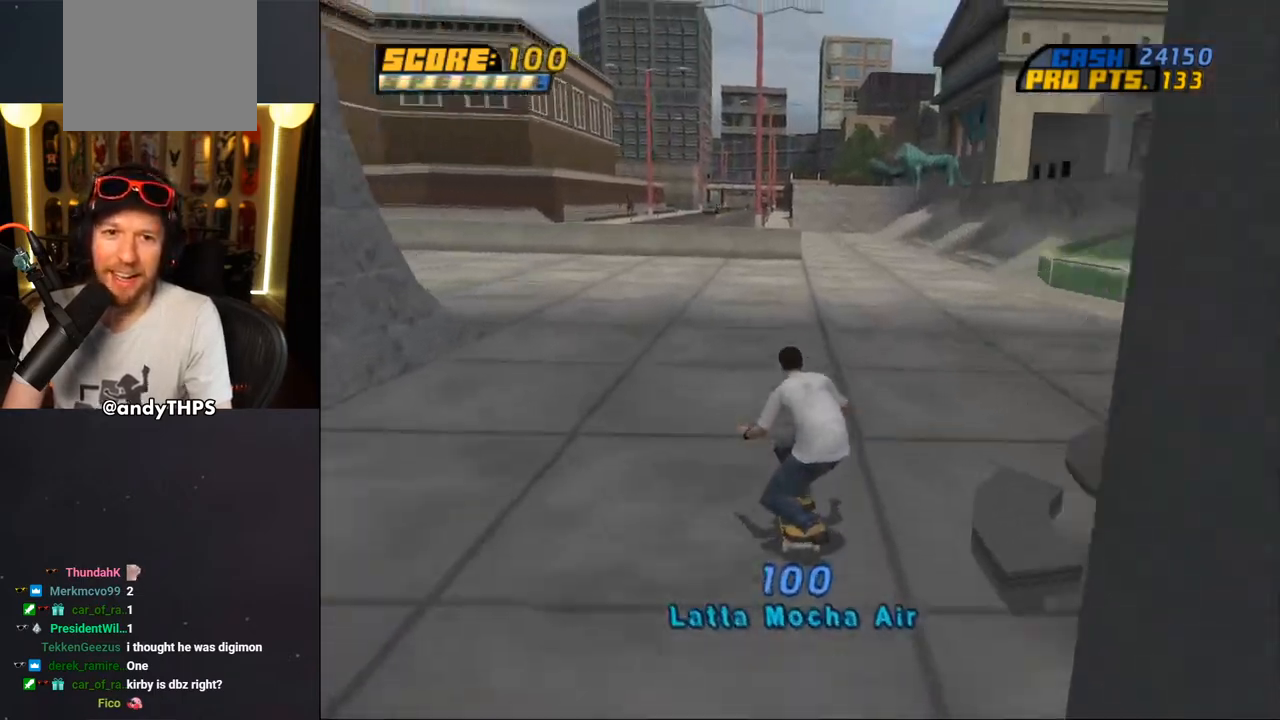
{"buttons": ["CROSS"], "left_stick": "center", "right_stick": "center", "events": [[117, "DPAD_UP", "up"], [133, "DPAD_LEFT", "up"], [250, "DPAD_RIGHT", "down"], [317, "DPAD_DOWN", "down"], [350, "DPAD_DOWN", "up"], [417, "DPAD_RIGHT", "up"]]}
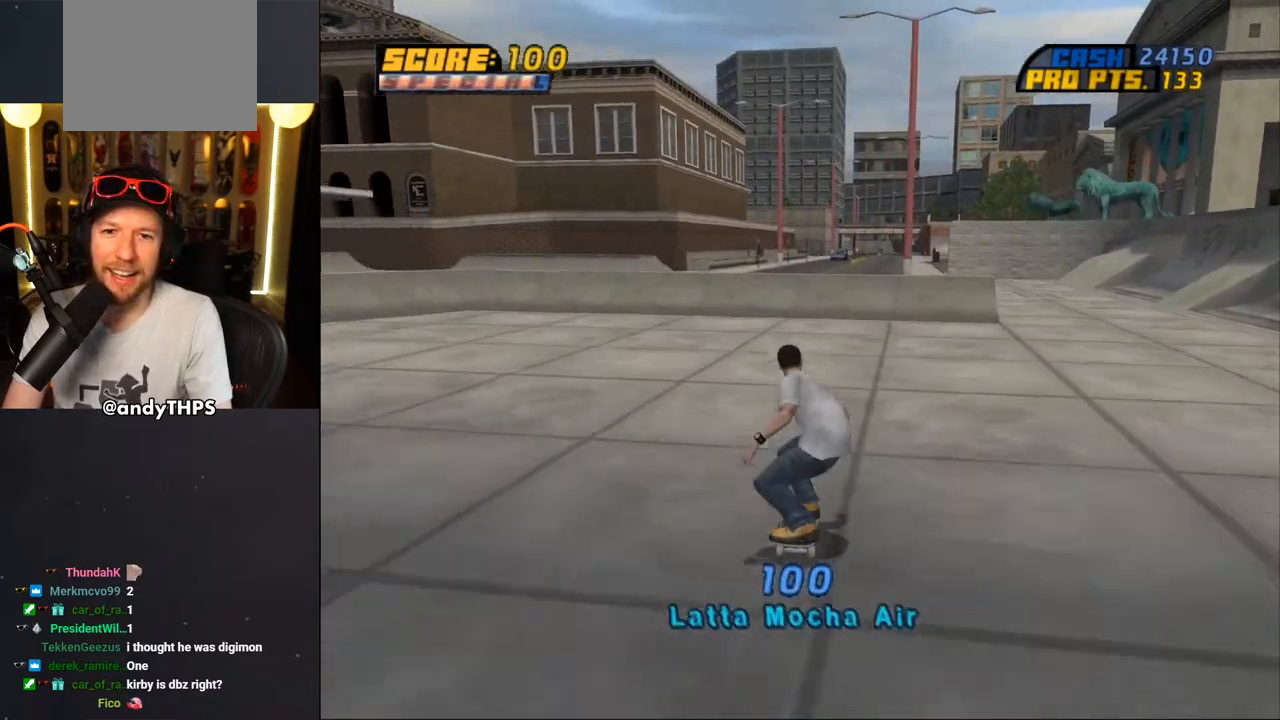
{"buttons": ["CROSS", "DPAD_UP"], "left_stick": "center", "right_stick": "center", "events": [[17, "DPAD_UP", "down"], [117, "DPAD_UP", "up"], [167, "DPAD_UP", "down"], [200, "DPAD_LEFT", "down"], [283, "DPAD_LEFT", "up"], [283, "DPAD_UP", "up"], [383, "DPAD_RIGHT", "down"], [383, "DPAD_UP", "down"], [417, "DPAD_RIGHT", "up"], [433, "DPAD_UP", "up"], [500, "DPAD_UP", "down"]]}
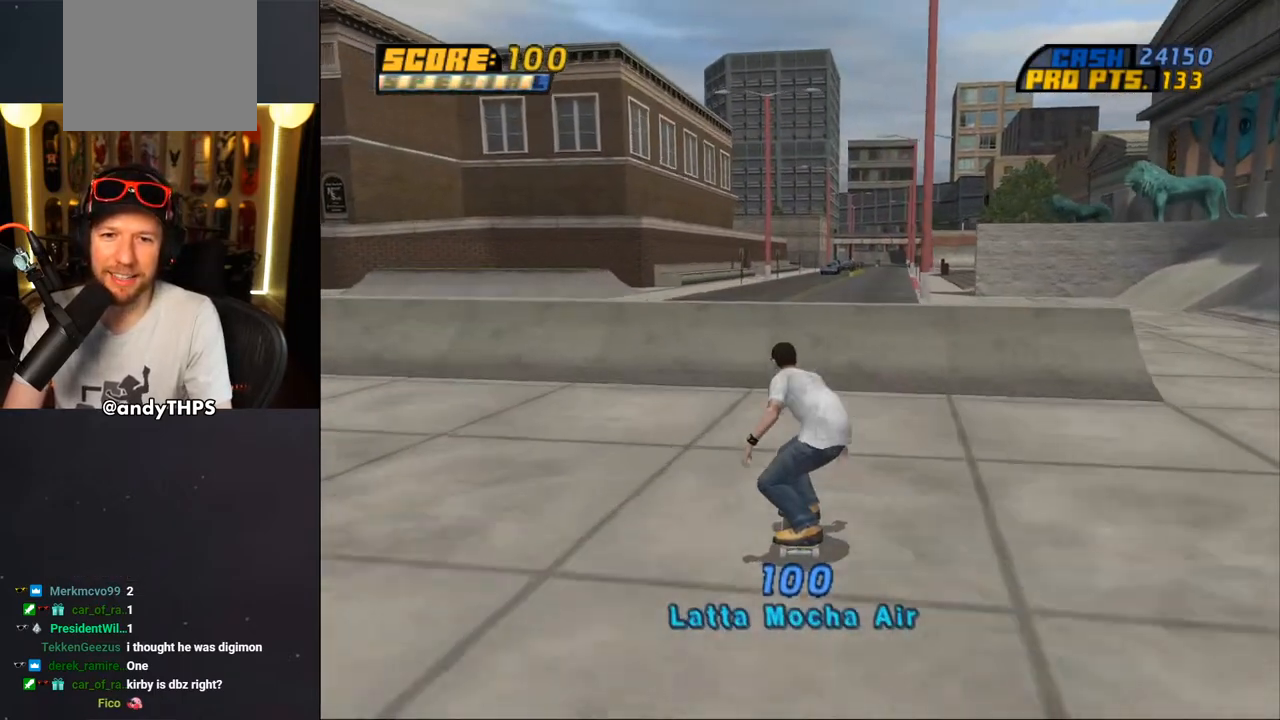
{"buttons": ["CROSS"], "left_stick": "center", "right_stick": "center", "events": [[83, "DPAD_UP", "up"], [117, "CROSS", "up"], [133, "DPAD_UP", "down"], [167, "CROSS", "down"], [217, "DPAD_UP", "up"], [267, "DPAD_UP", "down"], [350, "DPAD_UP", "up"], [400, "DPAD_UP", "down"], [483, "DPAD_UP", "up"]]}
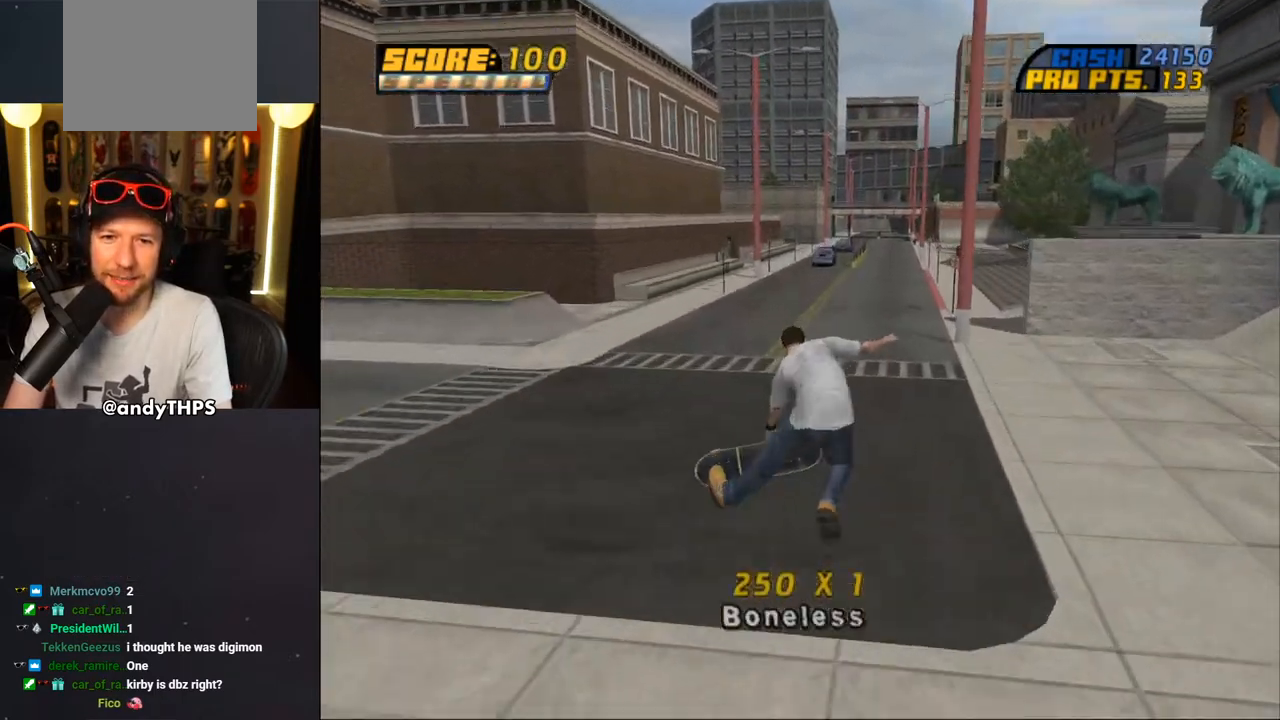
{"buttons": ["CROSS", "DPAD_UP"], "left_stick": "center", "right_stick": "center", "events": [[33, "DPAD_UP", "down"], [117, "DPAD_UP", "up"], [183, "DPAD_UP", "down"], [250, "DPAD_UP", "up"], [317, "DPAD_UP", "down"], [383, "DPAD_UP", "up"], [400, "CROSS", "up"], [450, "DPAD_UP", "down"], [467, "CROSS", "down"]]}
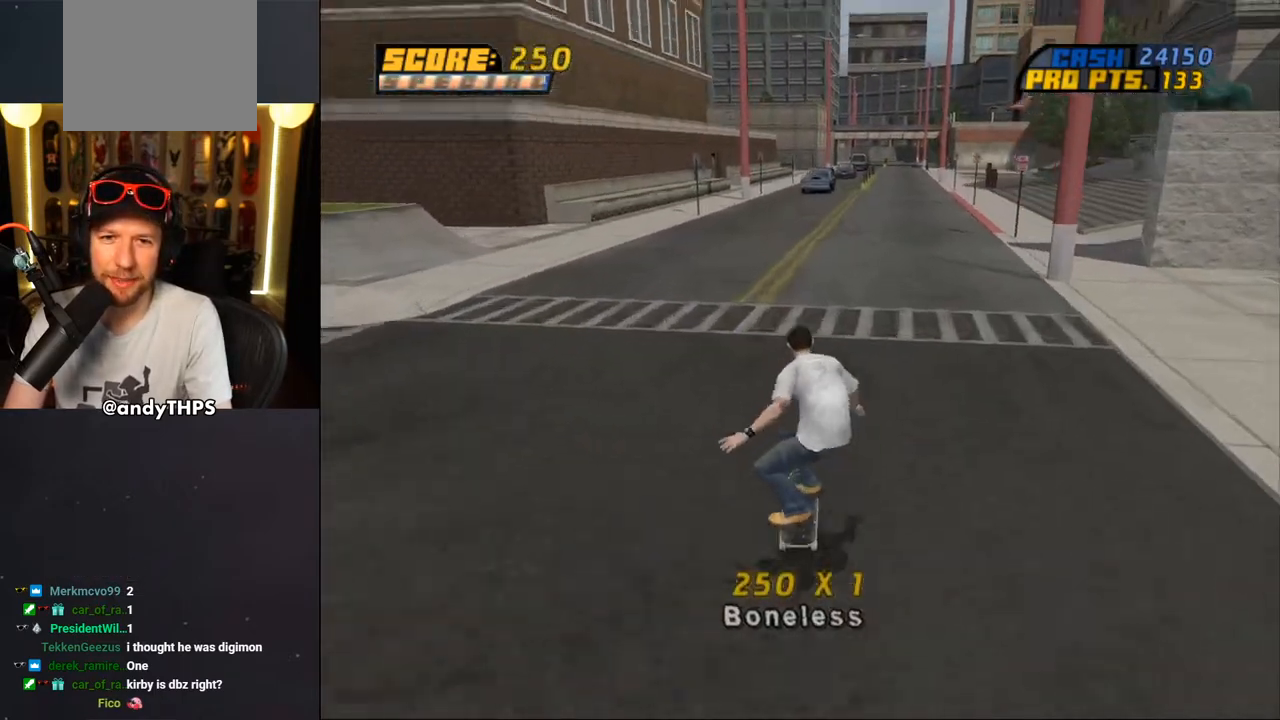
{"buttons": ["CROSS"], "left_stick": "center", "right_stick": "center", "events": [[167, "DPAD_UP", "up"], [233, "DPAD_UP", "down"], [283, "DPAD_UP", "up"], [367, "DPAD_UP", "down"], [433, "DPAD_UP", "up"]]}
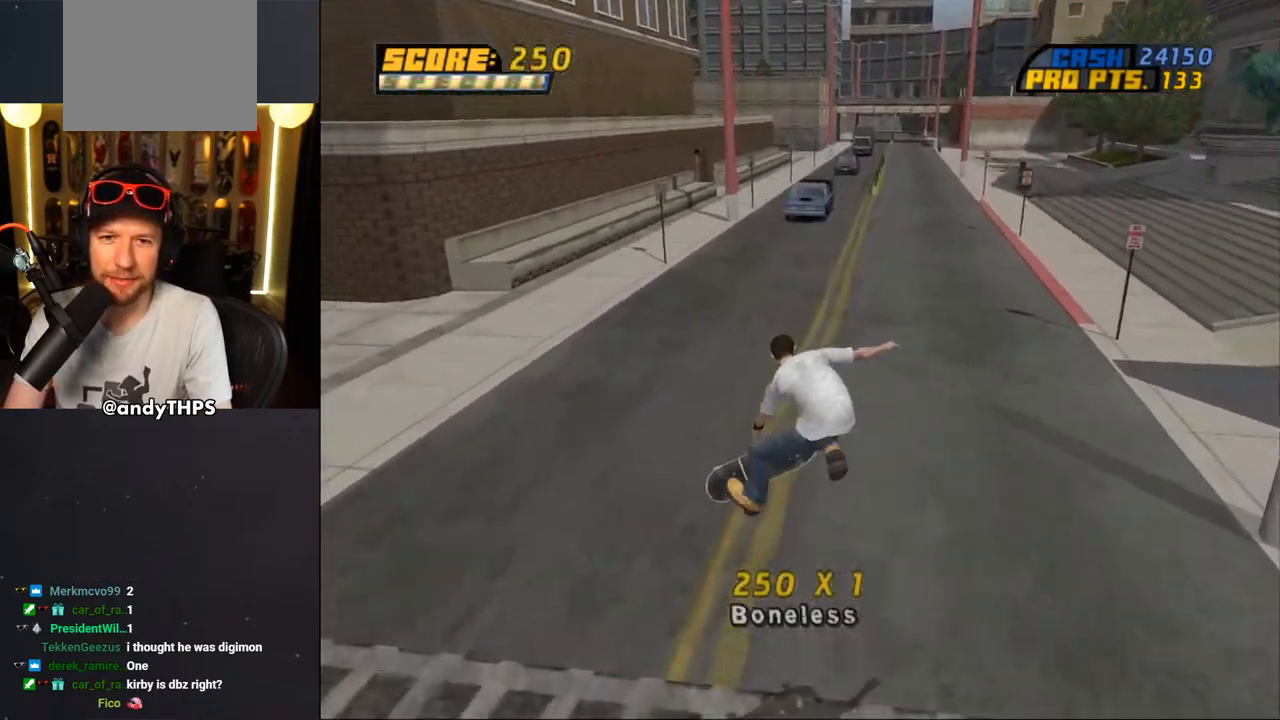
{"buttons": ["CROSS", "DPAD_UP"], "left_stick": "center", "right_stick": "center", "events": [[17, "DPAD_UP", "down"], [67, "DPAD_UP", "up"], [167, "DPAD_UP", "down"], [200, "DPAD_UP", "up"], [267, "DPAD_RIGHT", "down"], [317, "CROSS", "up"], [317, "DPAD_RIGHT", "up"], [333, "DPAD_UP", "down"], [350, "CROSS", "down"], [467, "DPAD_UP", "up"], [500, "DPAD_UP", "down"]]}
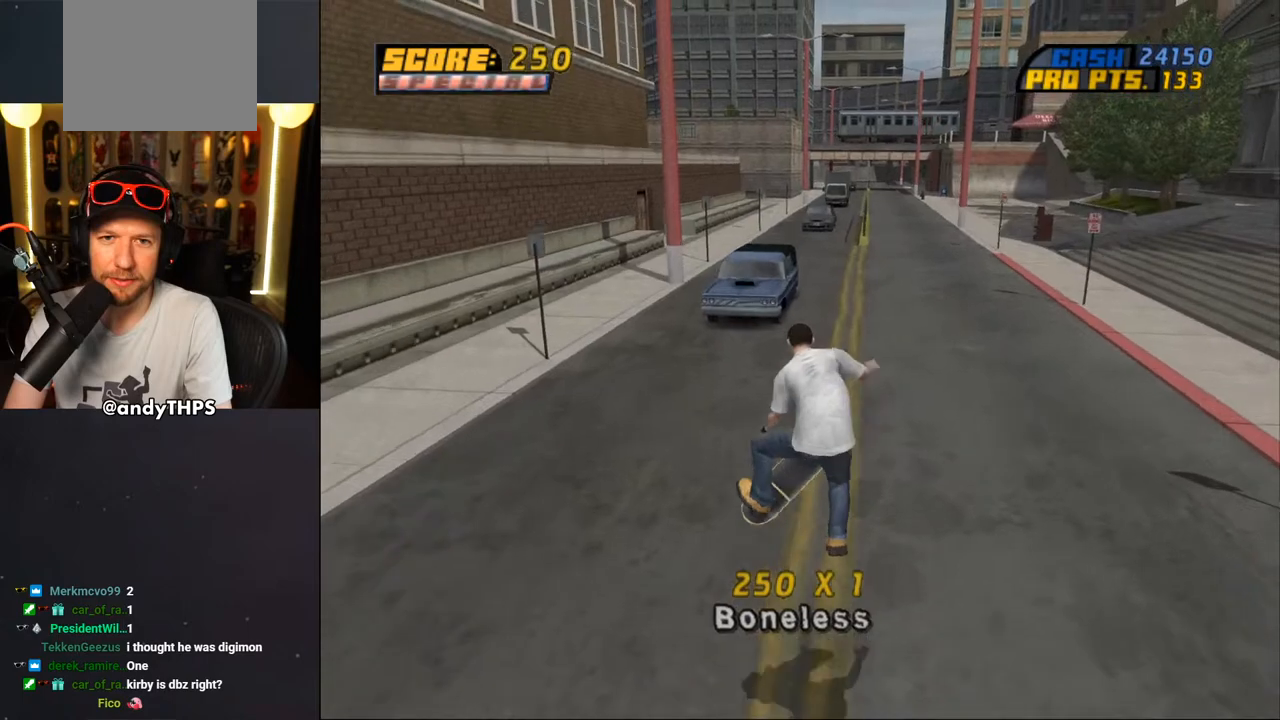
{"buttons": ["CROSS", "DPAD_UP"], "left_stick": "center", "right_stick": "center", "events": [[100, "DPAD_UP", "up"], [167, "DPAD_UP", "down"], [250, "DPAD_UP", "up"], [317, "DPAD_UP", "down"], [400, "DPAD_UP", "up"], [433, "DPAD_UP", "down"]]}
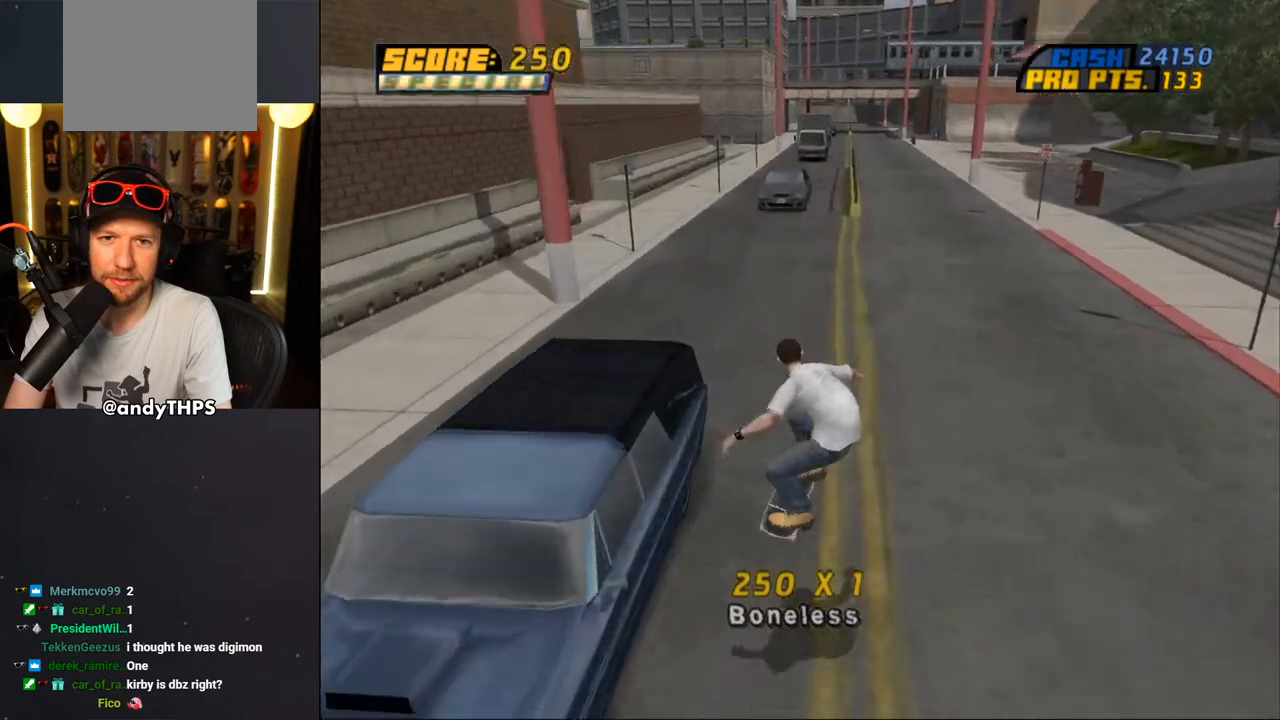
{"buttons": ["CROSS"], "left_stick": "center", "right_stick": "center", "events": [[33, "DPAD_UP", "up"], [67, "DPAD_UP", "down"], [117, "CROSS", "up"], [183, "CROSS", "down"], [450, "DPAD_UP", "up"]]}
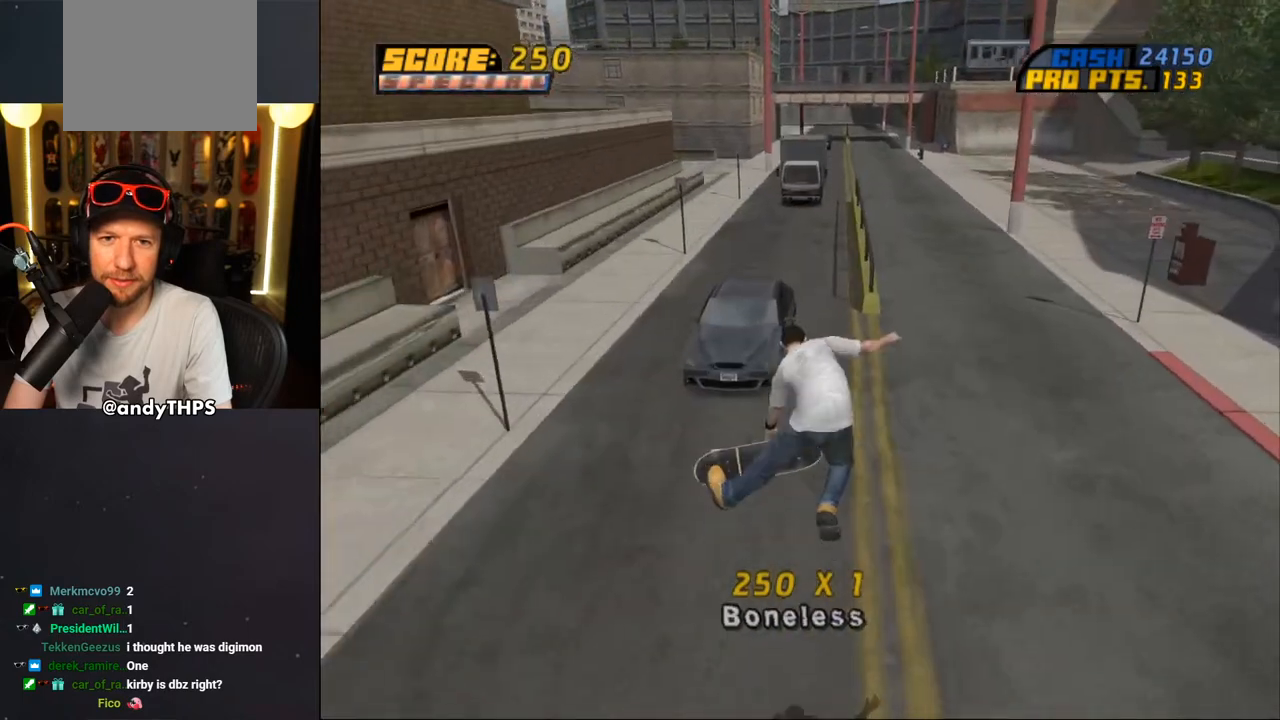
{"buttons": ["CROSS"], "left_stick": "center", "right_stick": "center", "events": [[350, "DPAD_RIGHT", "down"], [400, "DPAD_RIGHT", "up"]]}
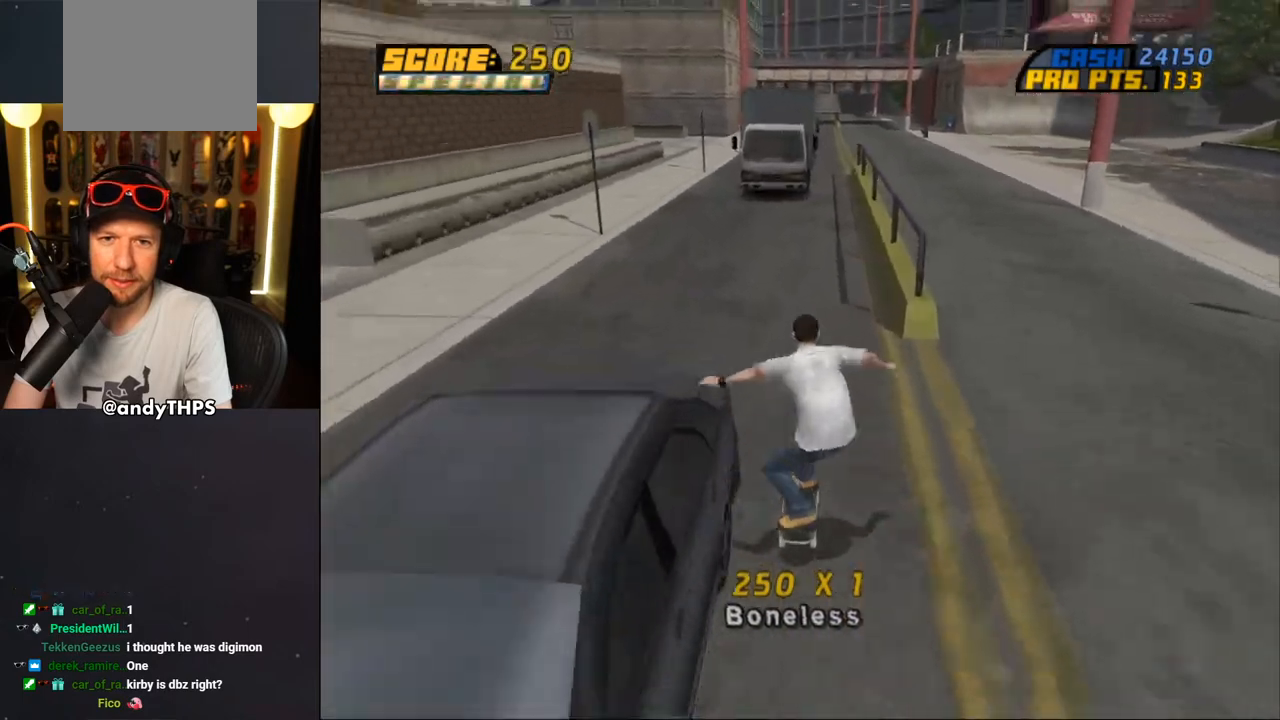
{"buttons": ["CROSS"], "left_stick": "center", "right_stick": "center", "events": [[250, "DPAD_RIGHT", "down"], [317, "DPAD_RIGHT", "up"]]}
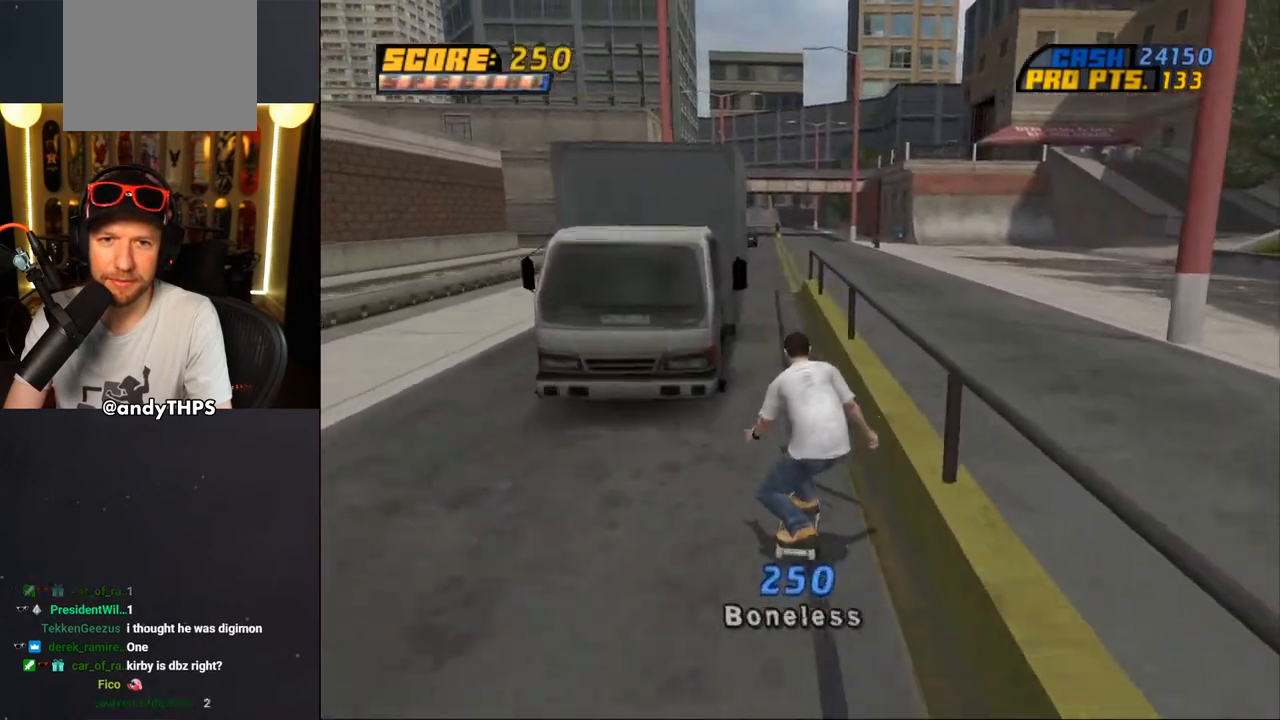
{"buttons": ["CROSS", "DPAD_UP"], "left_stick": "center", "right_stick": "center", "events": [[50, "DPAD_UP", "down"]]}
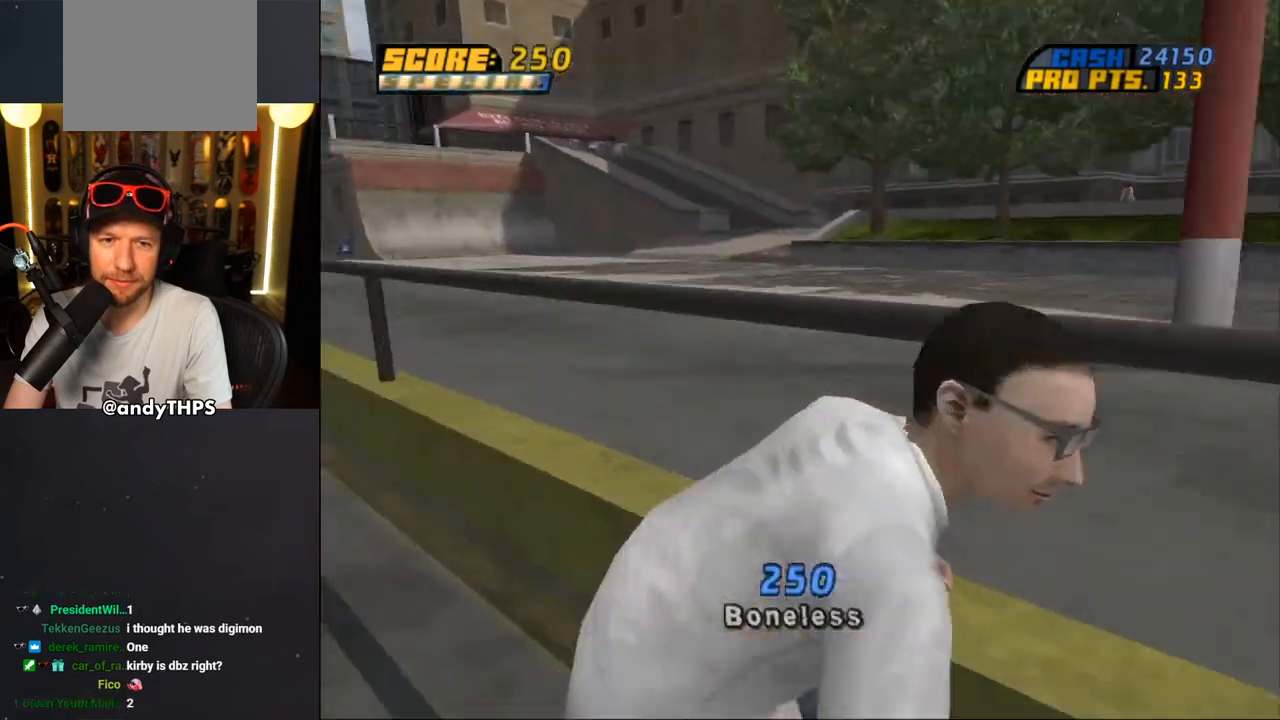
{"buttons": ["CROSS"], "left_stick": "center", "right_stick": "center", "events": [[267, "DPAD_UP", "up"]]}
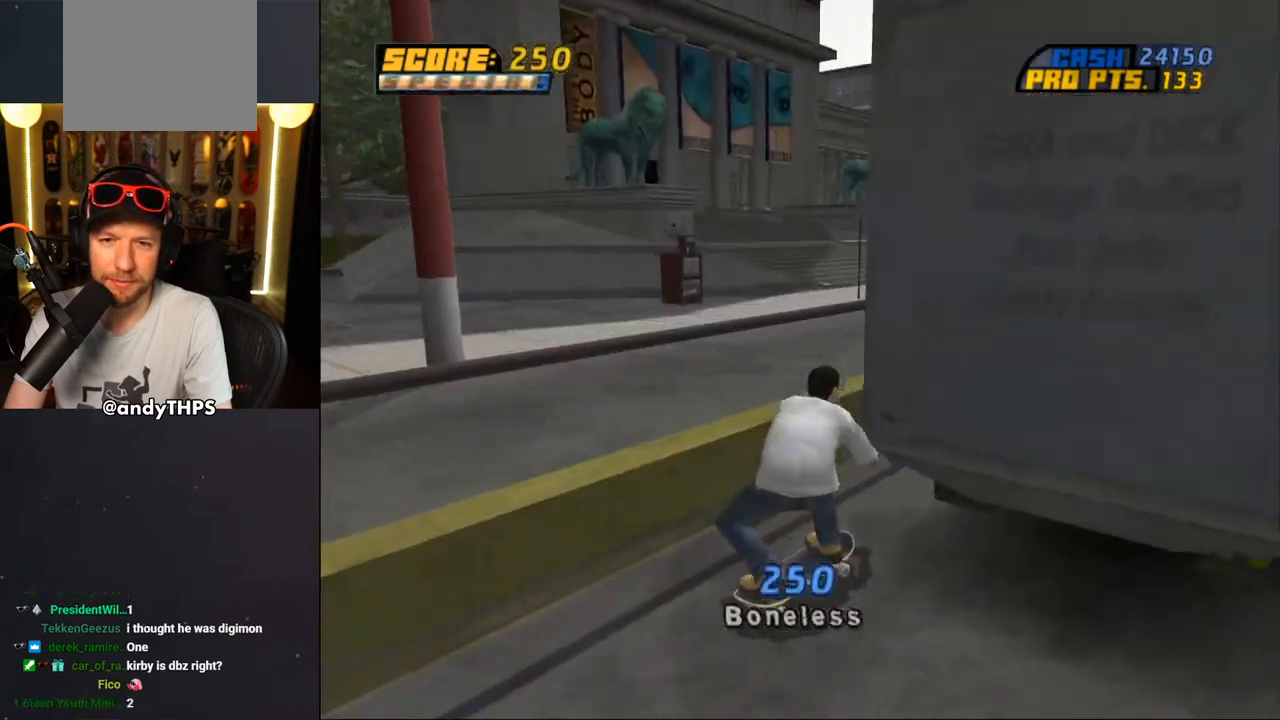
{"buttons": ["CROSS"], "left_stick": "center", "right_stick": "center", "events": []}
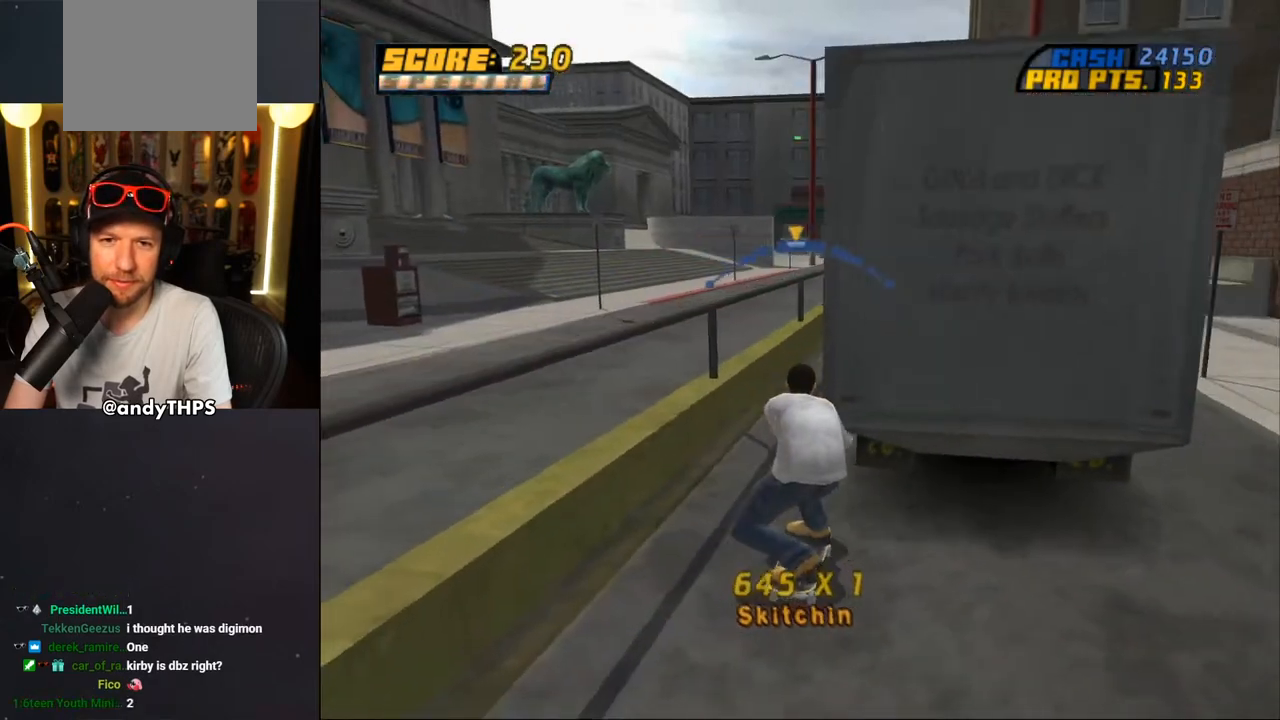
{"buttons": ["CROSS"], "left_stick": "center", "right_stick": "center", "events": [[283, "DPAD_LEFT", "down"], [333, "DPAD_UP", "down"], [350, "DPAD_UP", "up"], [367, "DPAD_LEFT", "up"]]}
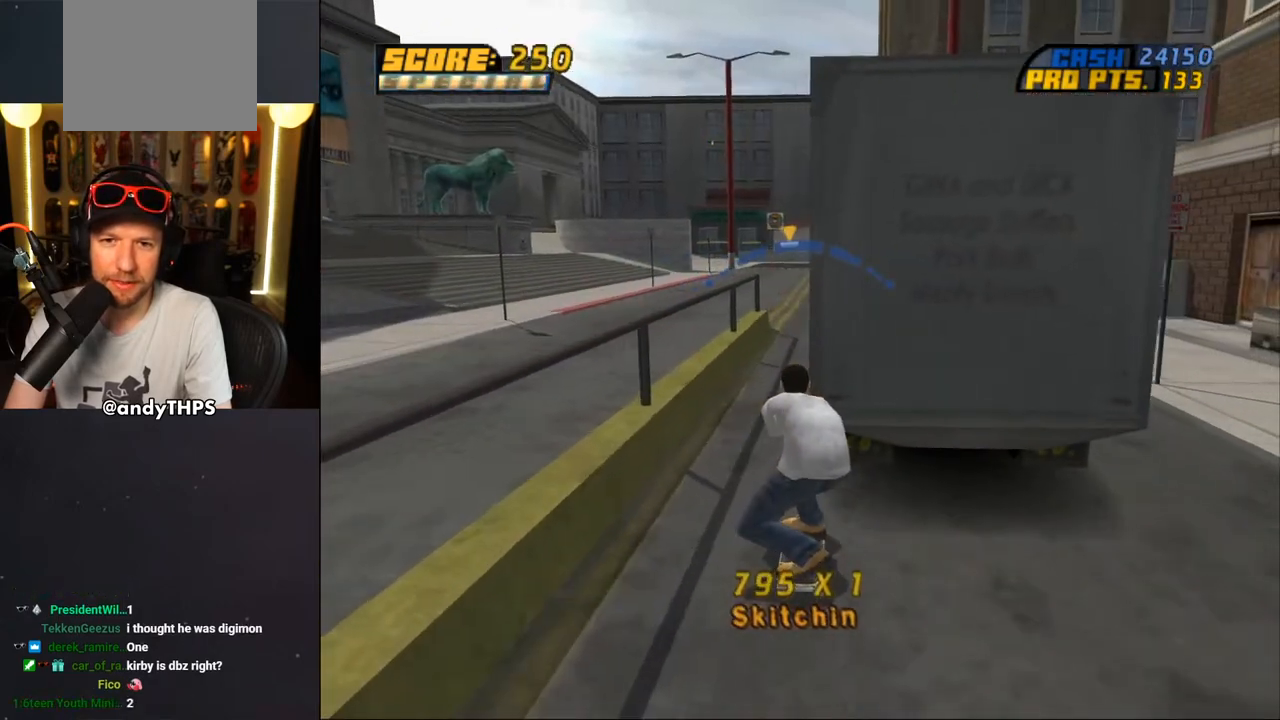
{"buttons": ["CROSS", "DPAD_LEFT"], "left_stick": "center", "right_stick": "center", "events": [[133, "DPAD_RIGHT", "down"], [217, "DPAD_RIGHT", "up"], [433, "DPAD_LEFT", "down"]]}
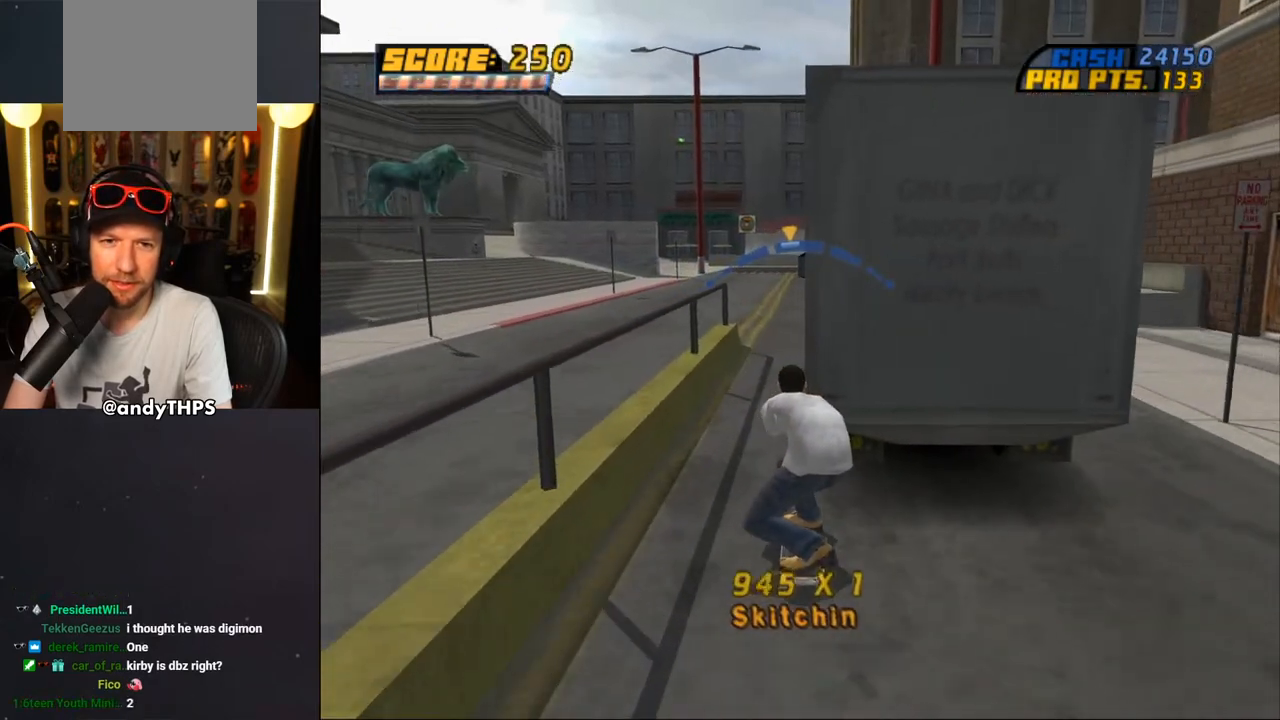
{"buttons": ["CROSS"], "left_stick": "center", "right_stick": "center", "events": [[17, "DPAD_LEFT", "up"], [233, "DPAD_RIGHT", "down"], [333, "DPAD_RIGHT", "up"]]}
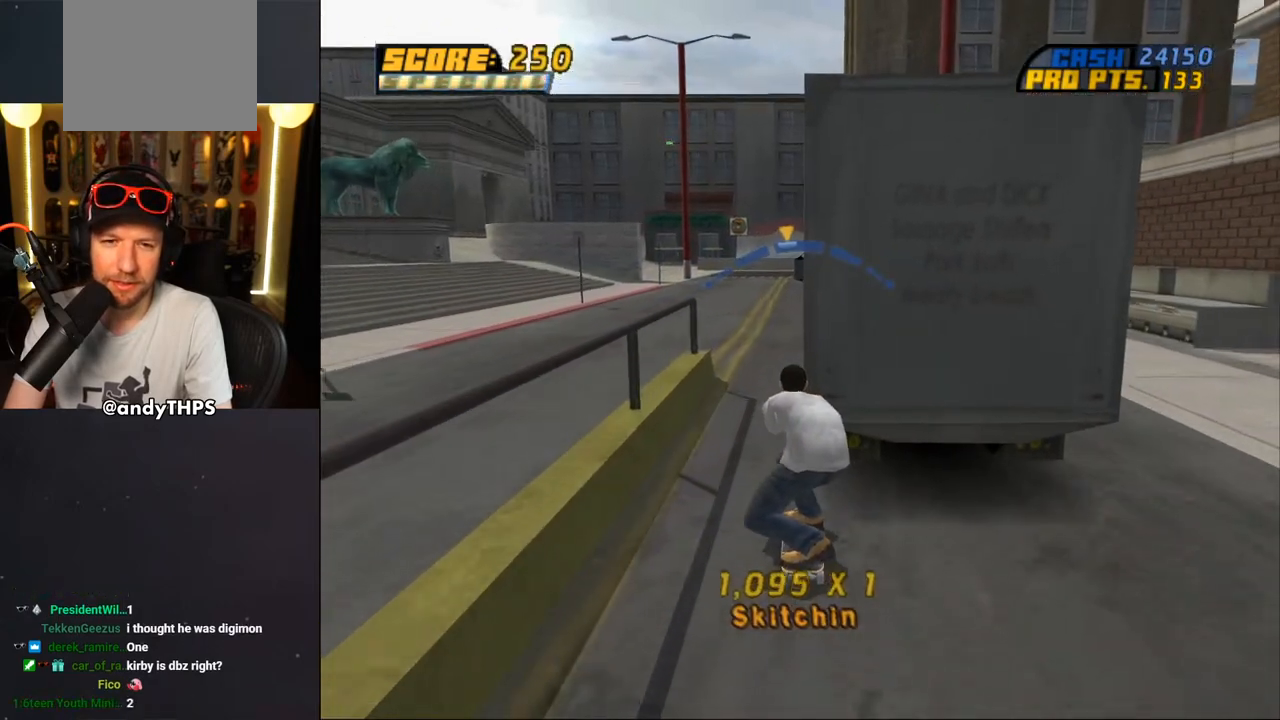
{"buttons": ["CROSS"], "left_stick": "center", "right_stick": "center", "events": [[83, "DPAD_LEFT", "down"], [183, "DPAD_LEFT", "up"]]}
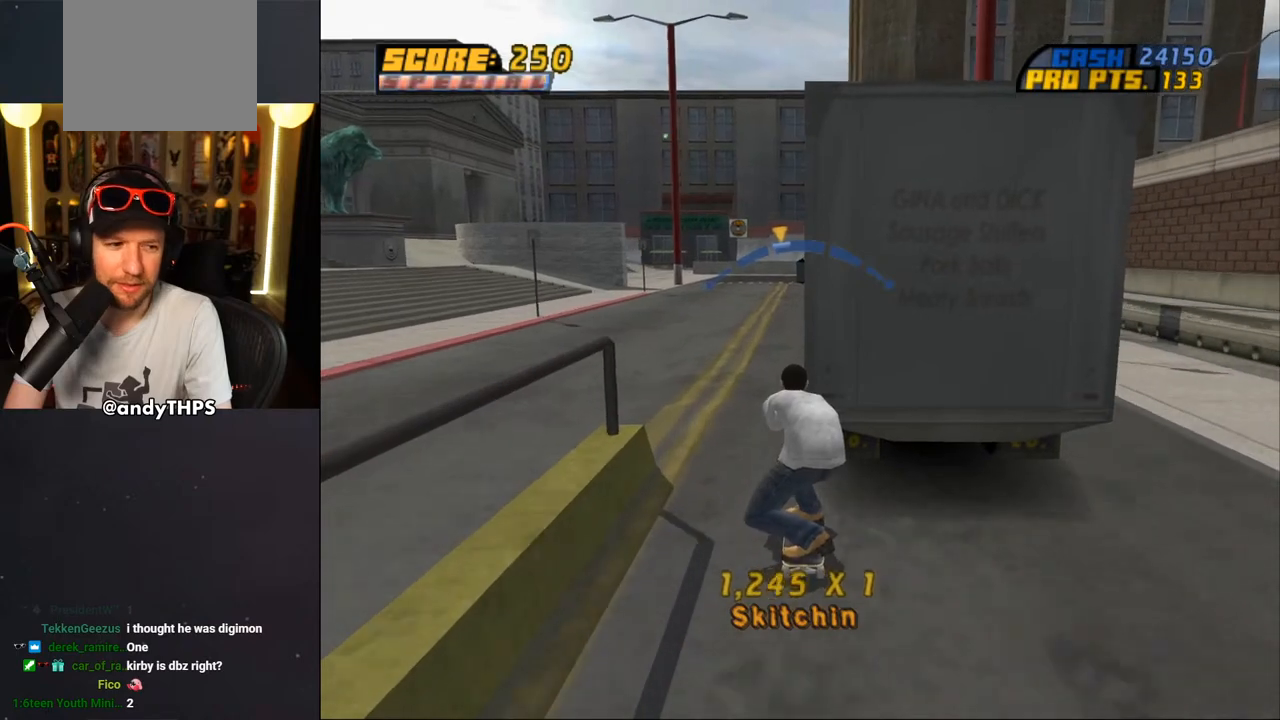
{"buttons": ["CROSS"], "left_stick": "center", "right_stick": "center", "events": [[400, "DPAD_RIGHT", "down"], [450, "DPAD_RIGHT", "up"]]}
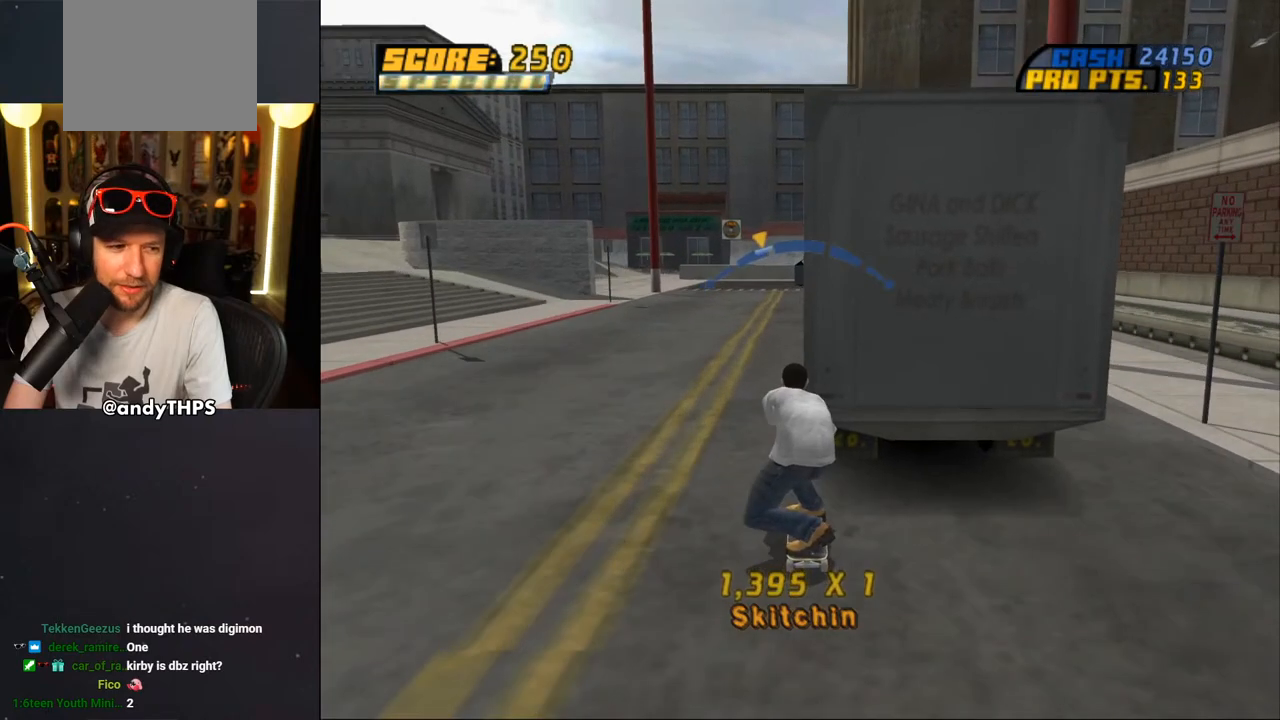
{"buttons": ["CROSS"], "left_stick": "center", "right_stick": "center", "events": []}